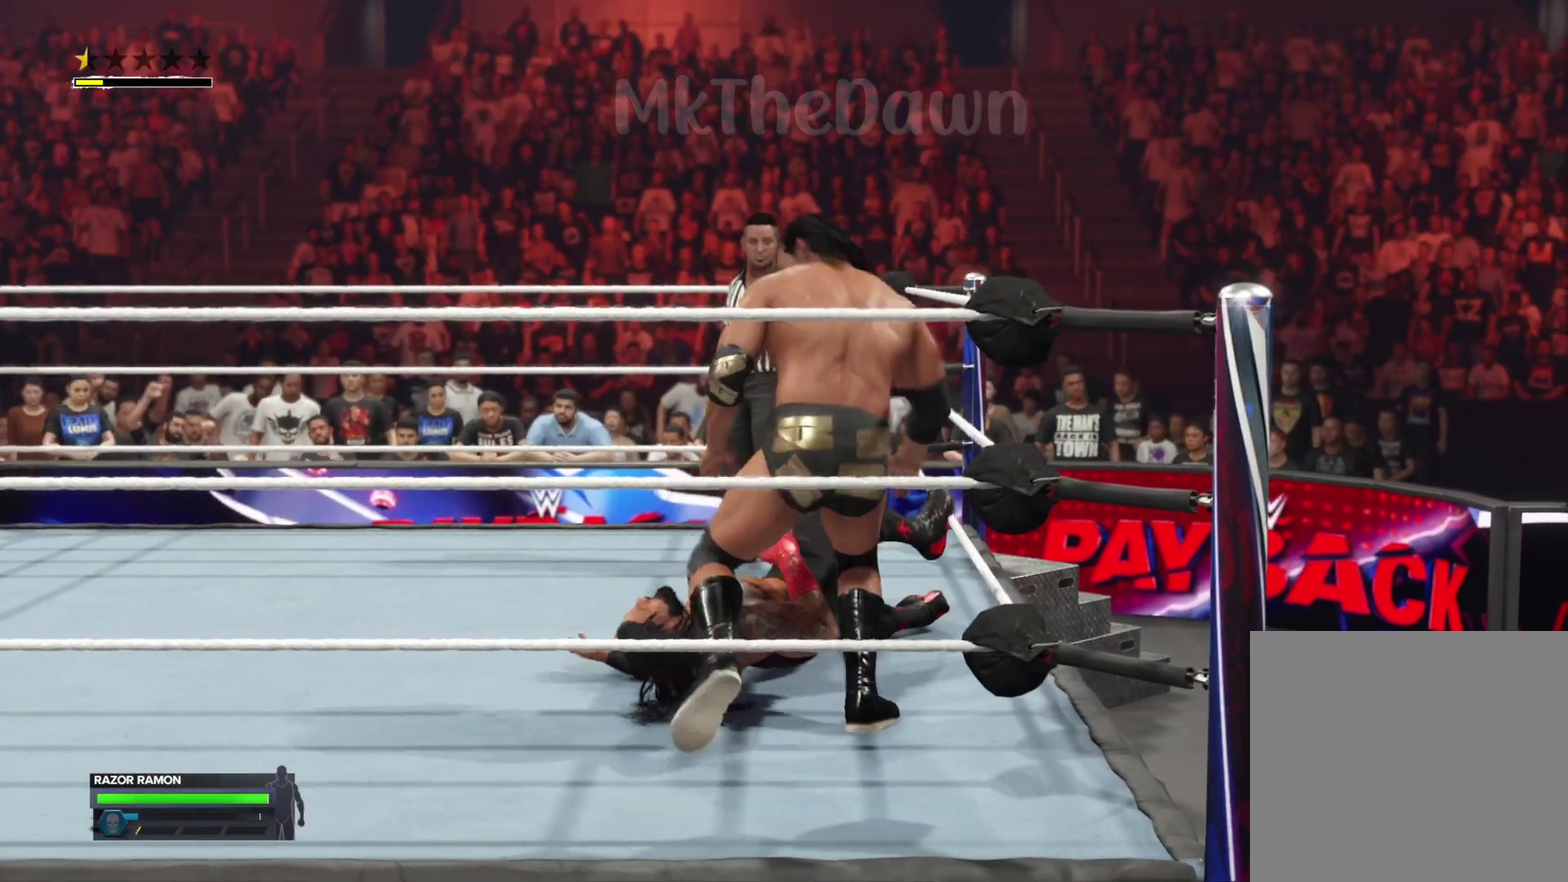
Gameplay with a controller (Xbox layout); each line is a JSON object with the inputs held at the frame after it (dt_ms = milliseconds from this image to that frame). "events" lists button and stick changes between this image and that frame as [ms after this image, input, new state], when the widget could be followed in between.
{"dt_ms": 400, "buttons": [], "left_stick": "up-left", "right_stick": "center", "events": [[67, "left_stick", "left"], [400, "left_stick", "up-left"]]}
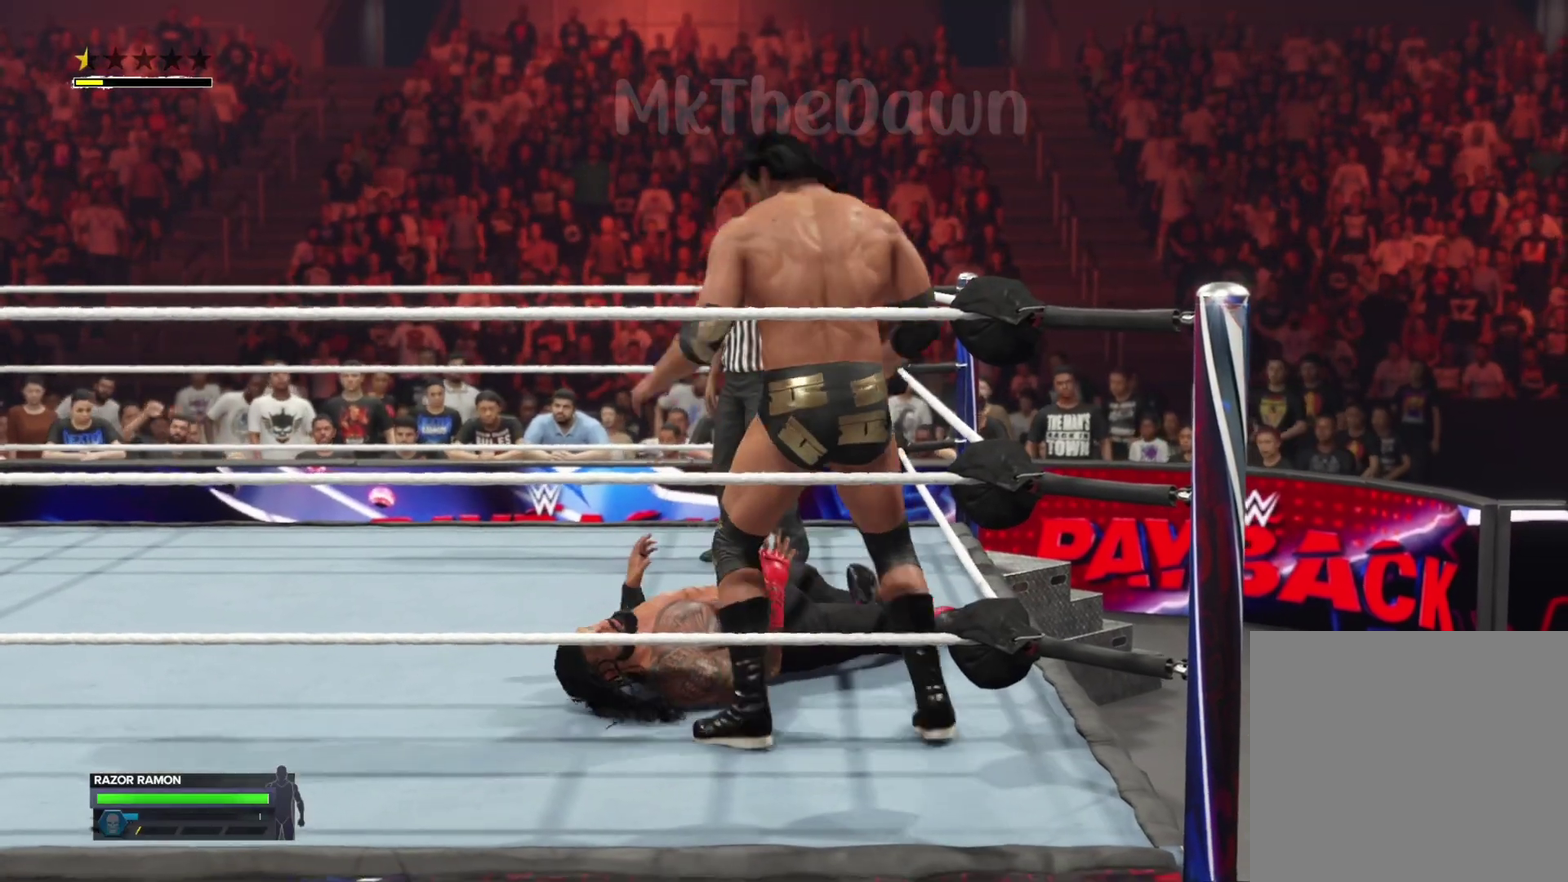
{"dt_ms": 300, "buttons": [], "left_stick": "up-left", "right_stick": "center", "events": []}
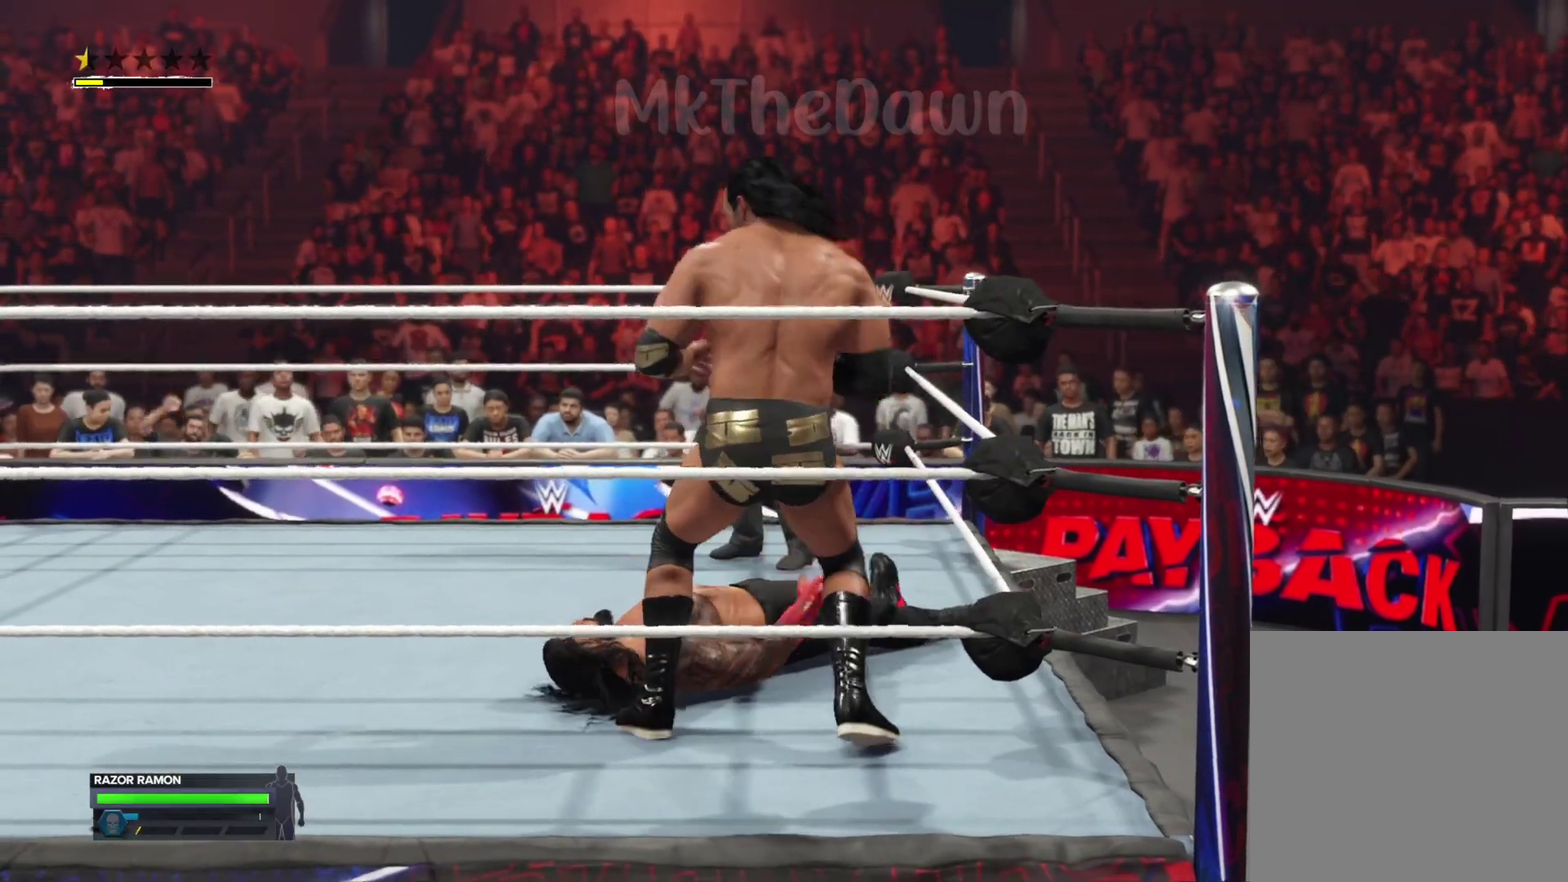
{"dt_ms": 800, "buttons": [], "left_stick": "center", "right_stick": "center", "events": [[133, "left_stick", "center"], [200, "right_stick", "up"], [433, "right_stick", "center"]]}
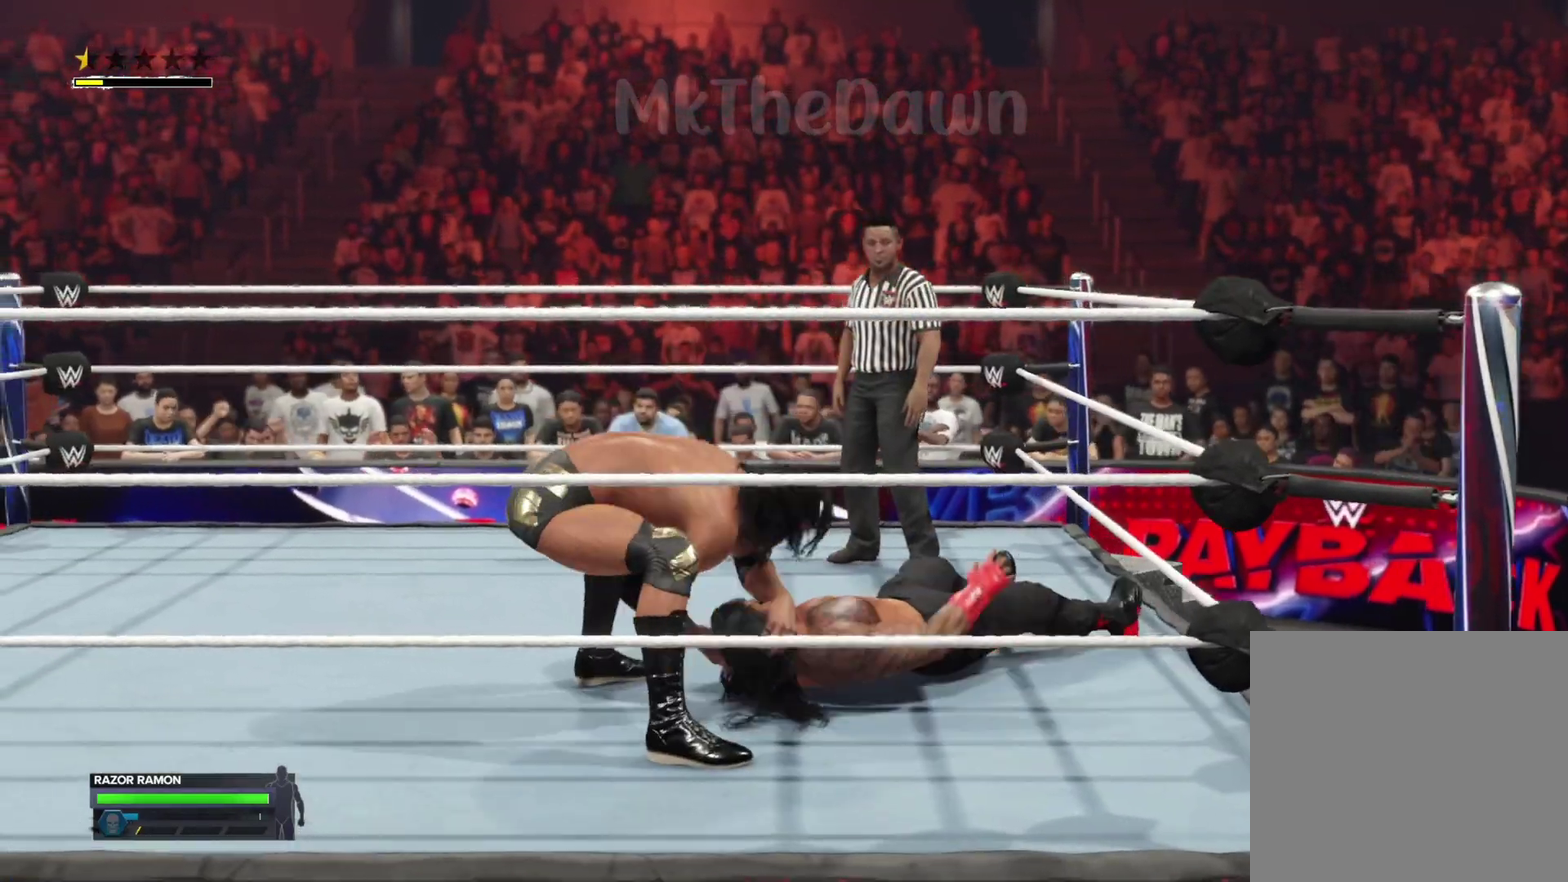
{"dt_ms": 400, "buttons": [], "left_stick": "center", "right_stick": "center", "events": []}
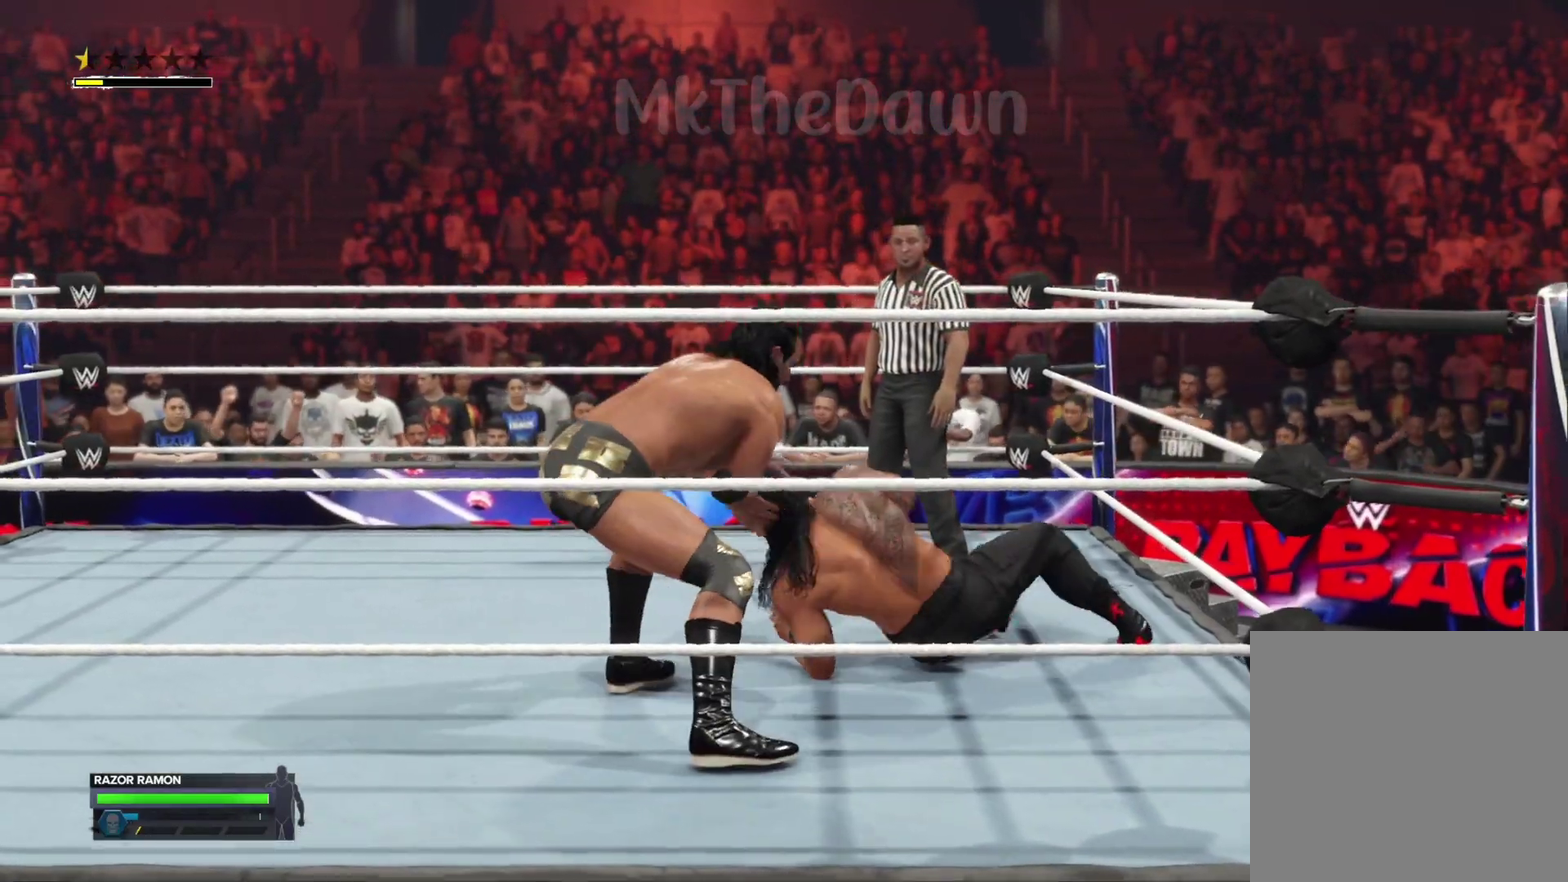
{"dt_ms": 400, "buttons": [], "left_stick": "center", "right_stick": "center", "events": []}
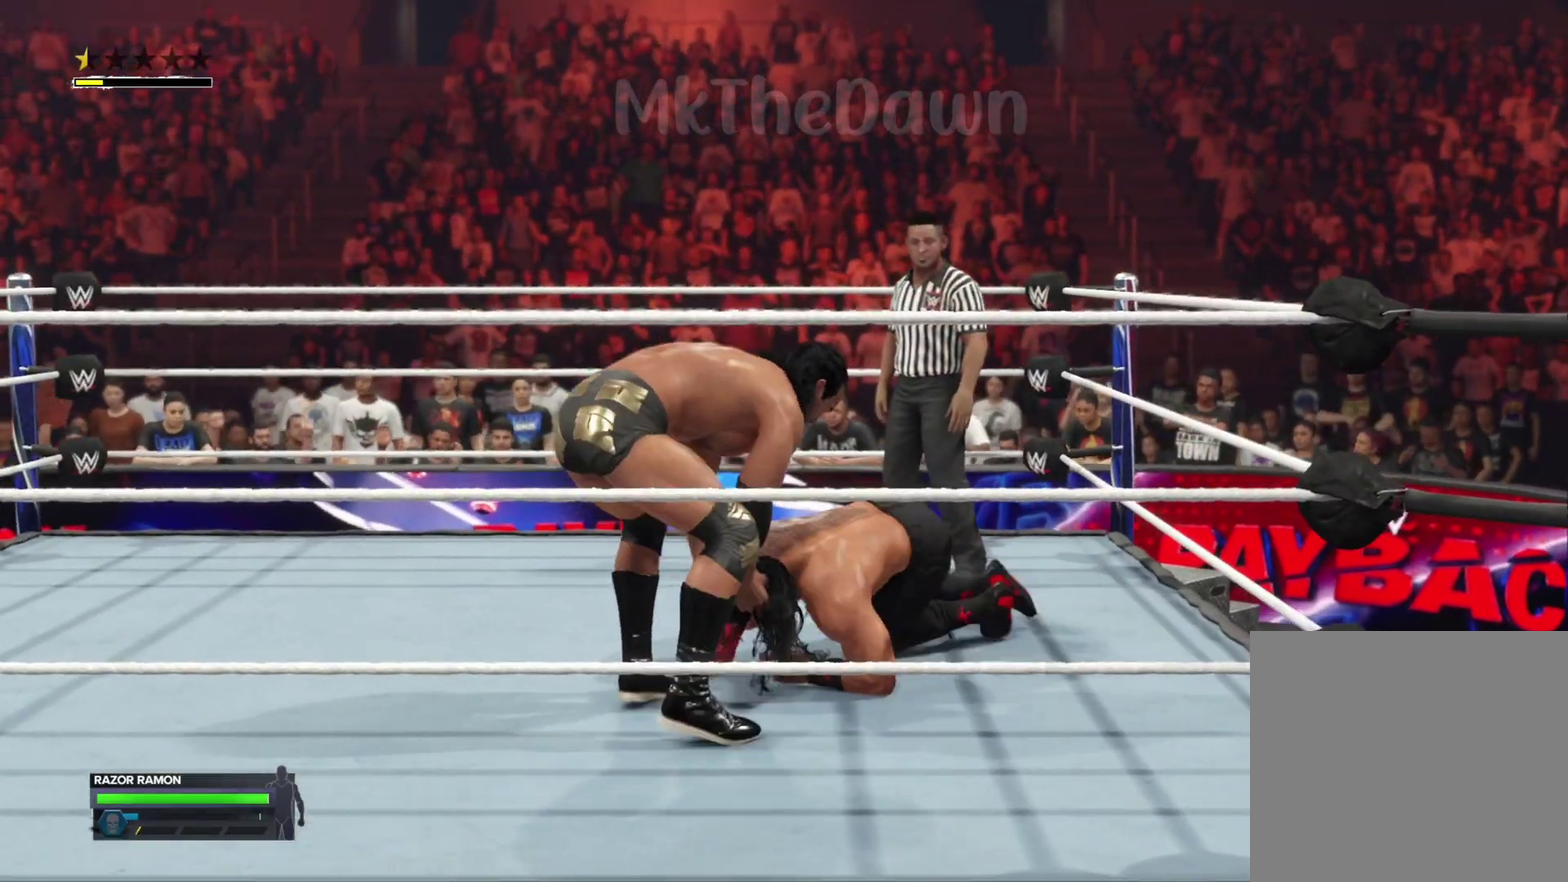
{"dt_ms": 700, "buttons": [], "left_stick": "center", "right_stick": "center", "events": []}
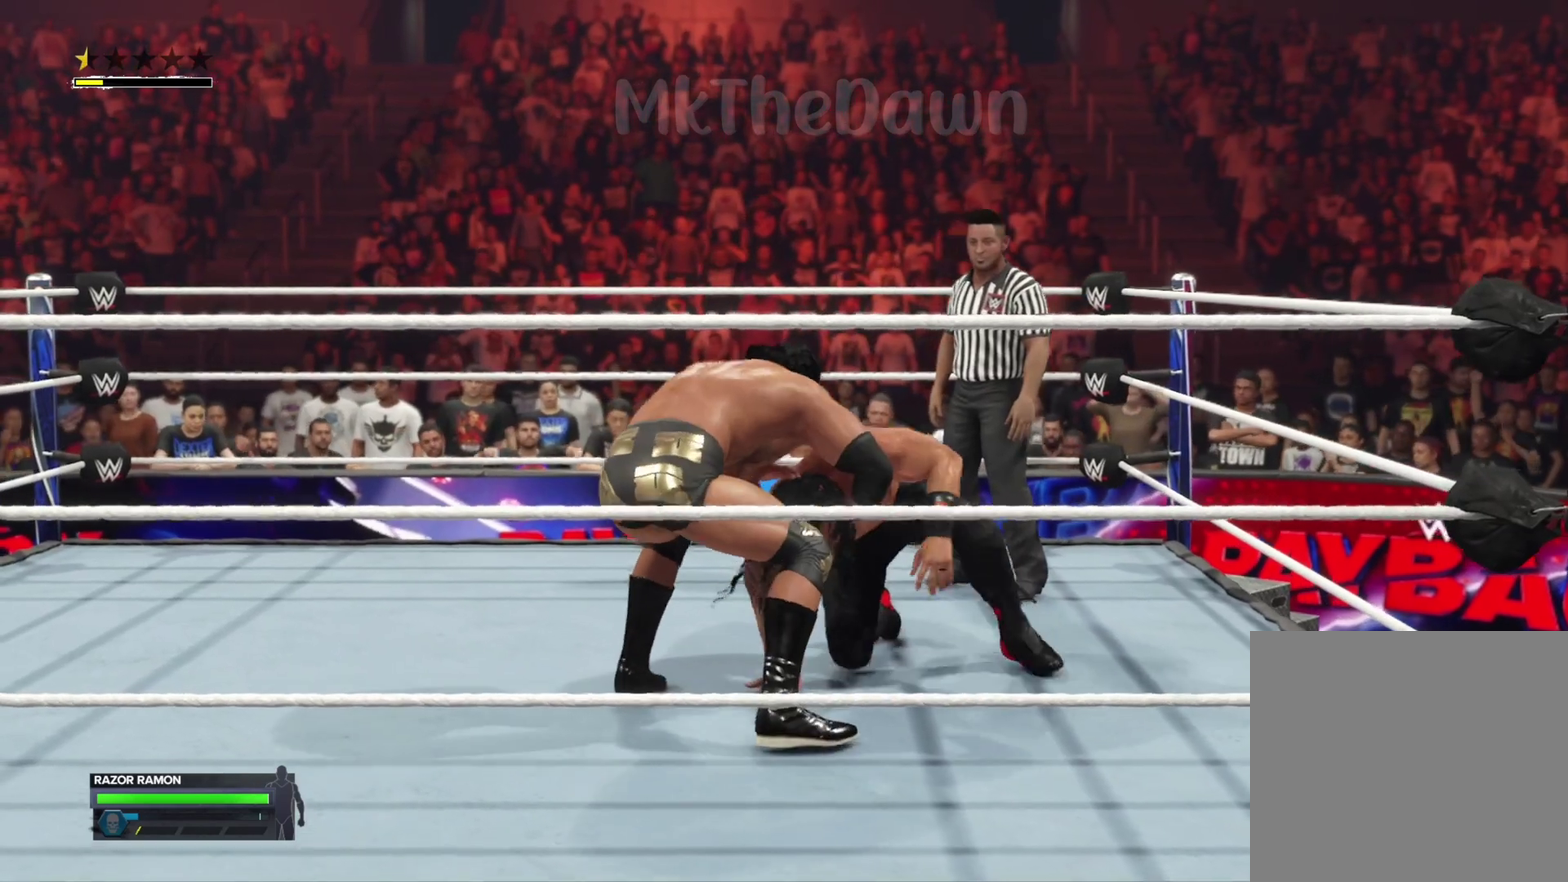
{"dt_ms": 400, "buttons": [], "left_stick": "center", "right_stick": "center", "events": []}
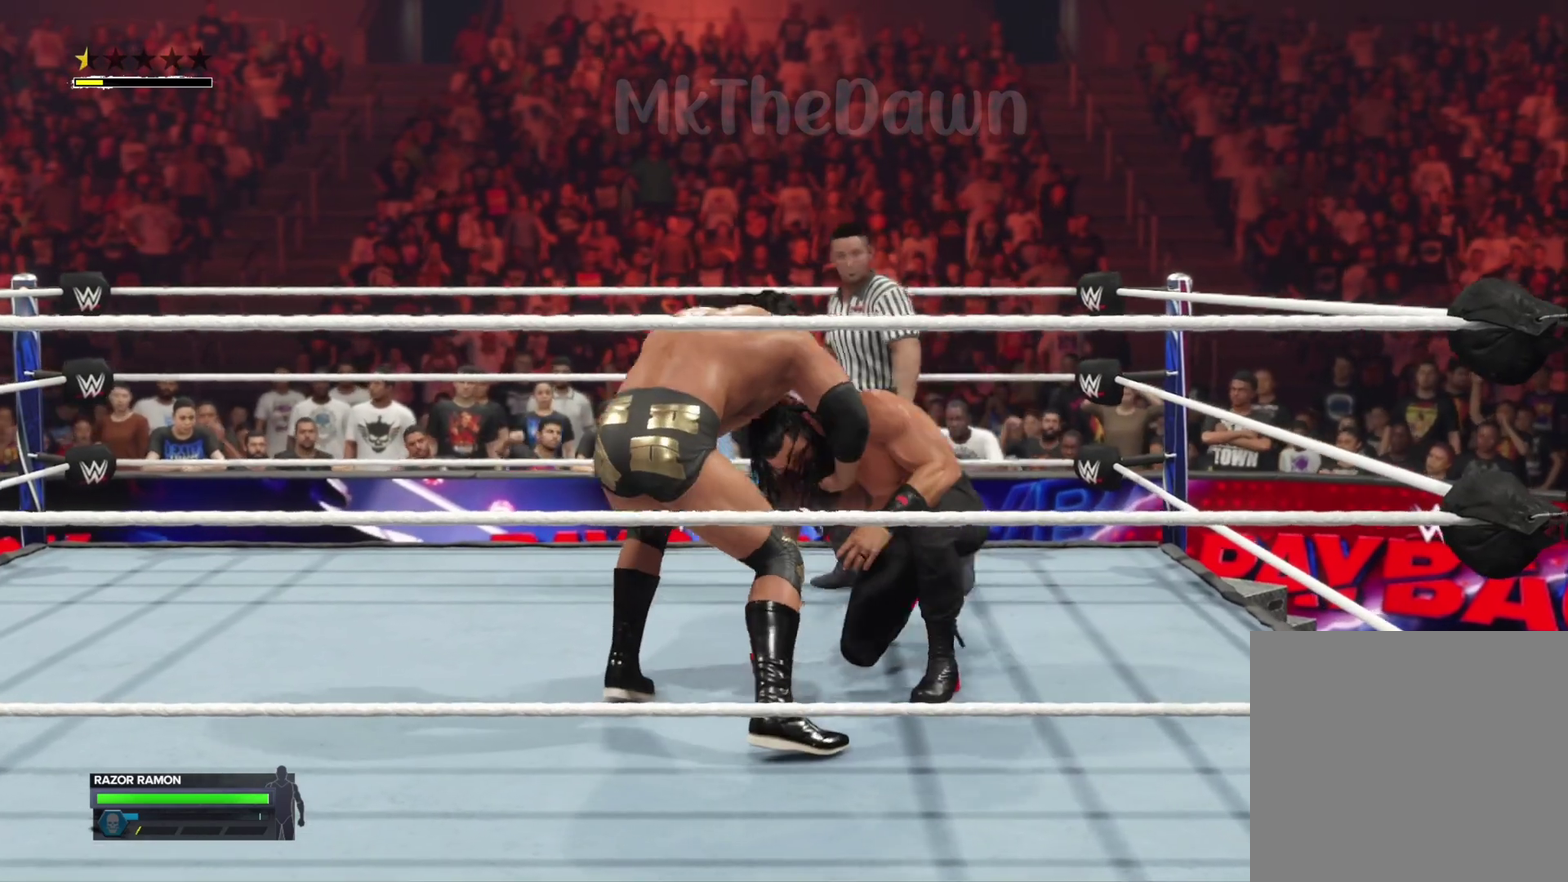
{"dt_ms": 400, "buttons": [], "left_stick": "center", "right_stick": "center", "events": []}
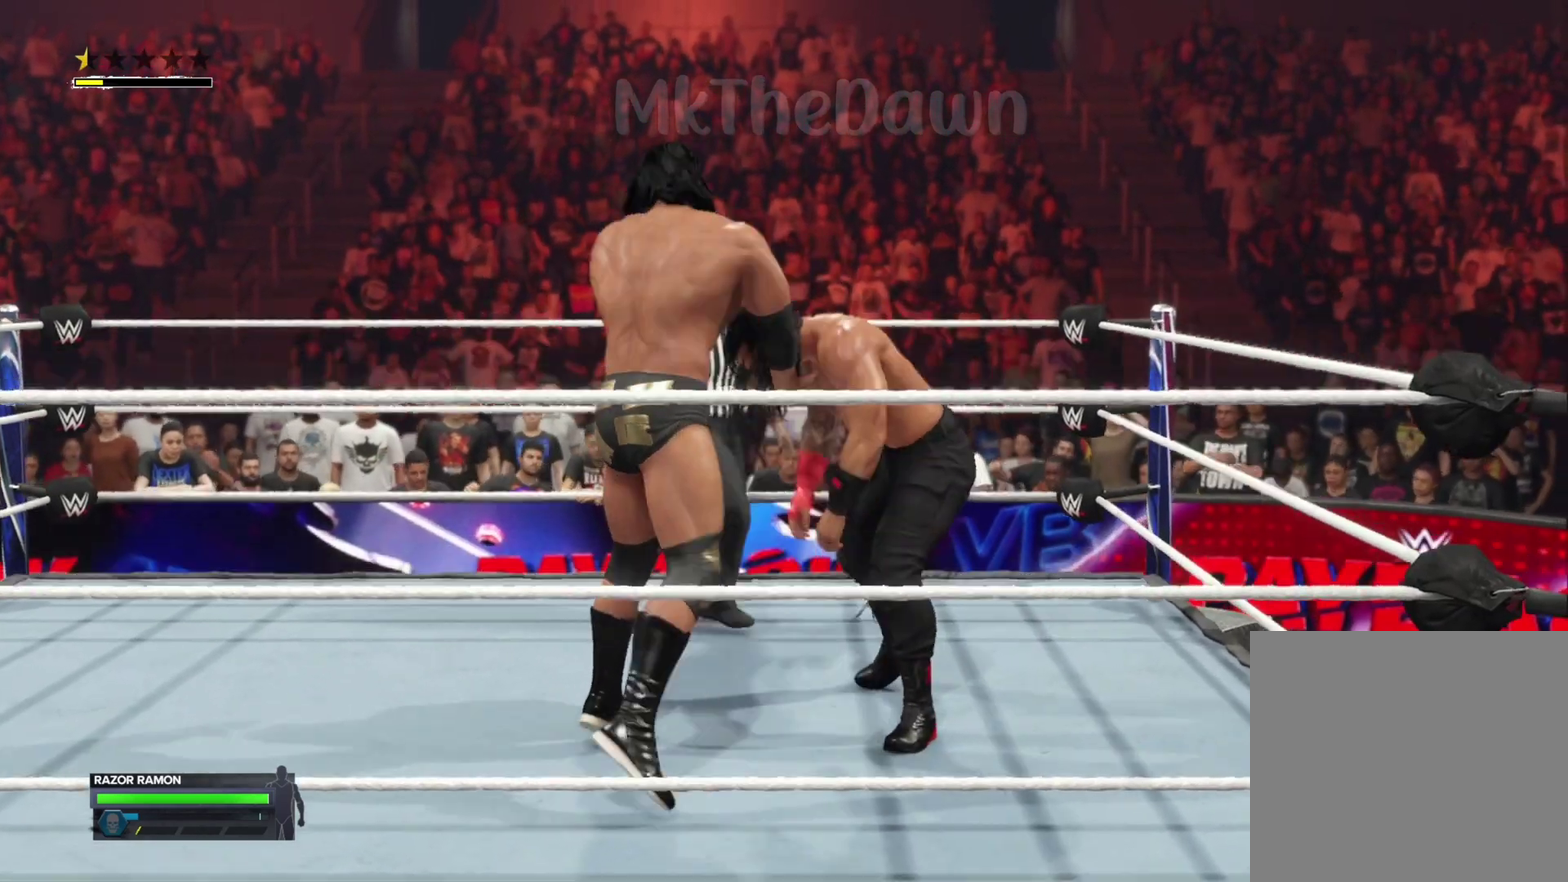
{"dt_ms": 600, "buttons": [], "left_stick": "center", "right_stick": "center", "events": [[400, "B", "down"], [567, "B", "up"]]}
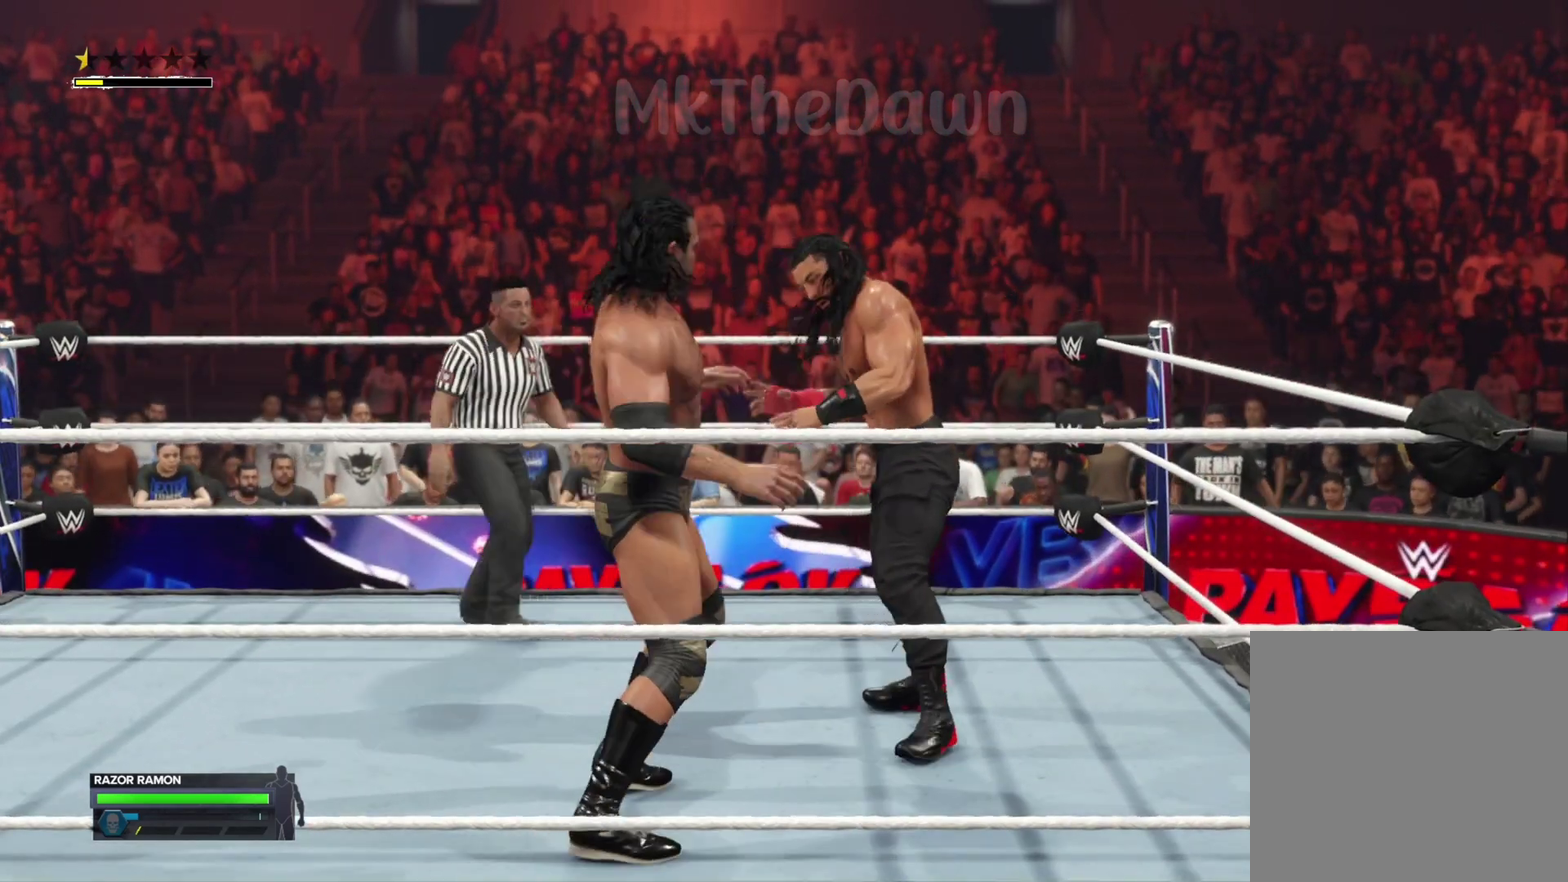
{"dt_ms": 400, "buttons": ["A"], "left_stick": "down-right", "right_stick": "center", "events": [[367, "left_stick", "down-right"], [400, "A", "down"]]}
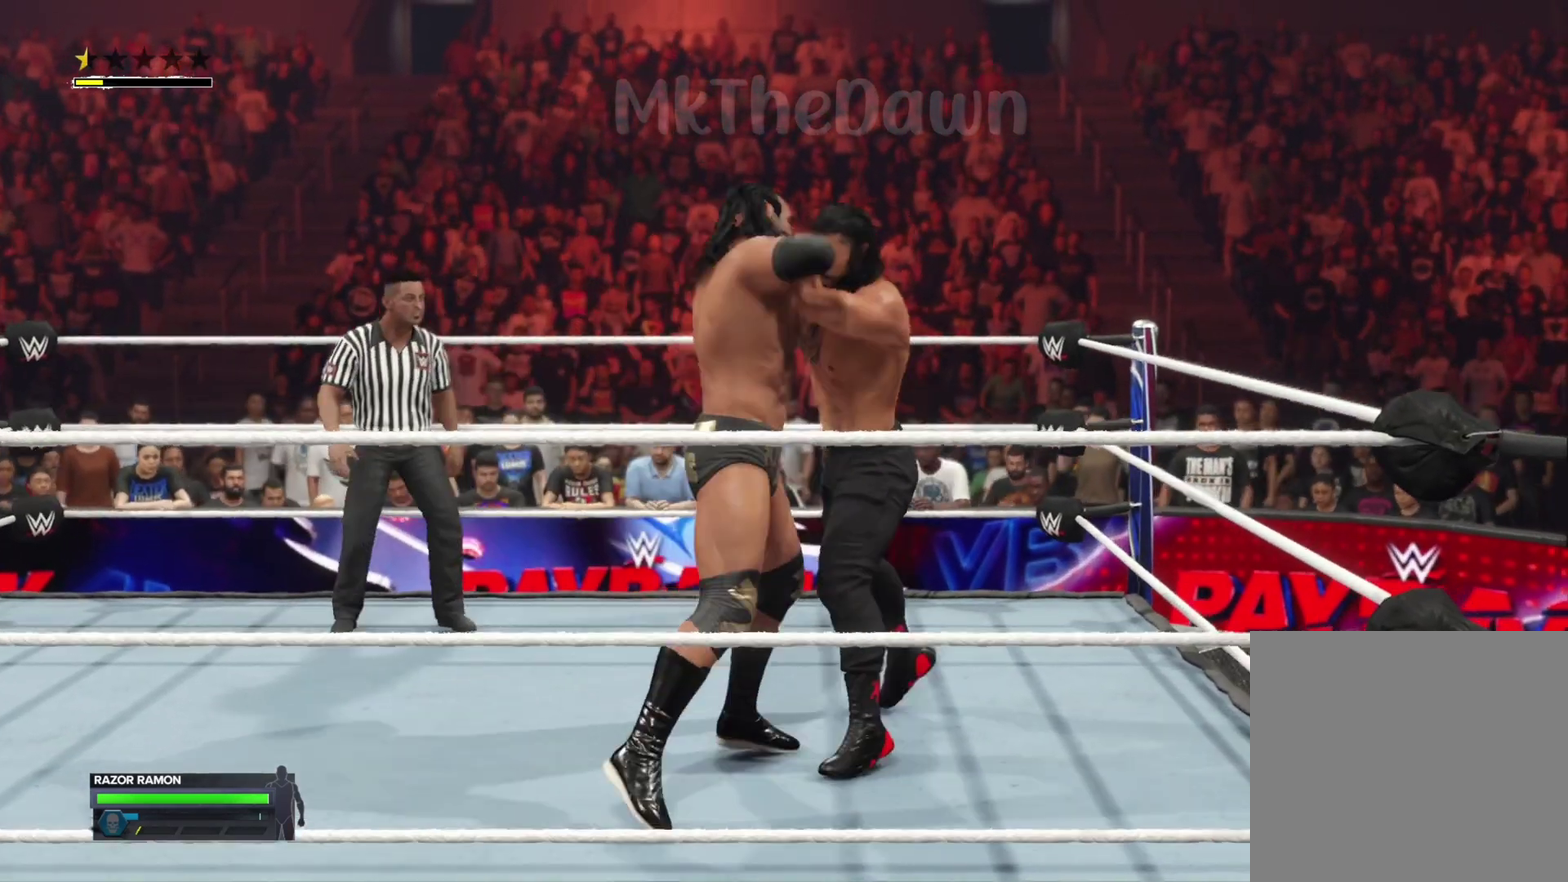
{"dt_ms": 700, "buttons": [], "left_stick": "center", "right_stick": "center", "events": [[67, "left_stick", "right"], [133, "A", "up"], [233, "A", "down"], [367, "A", "up"], [433, "A", "down"], [600, "A", "up"], [633, "left_stick", "center"]]}
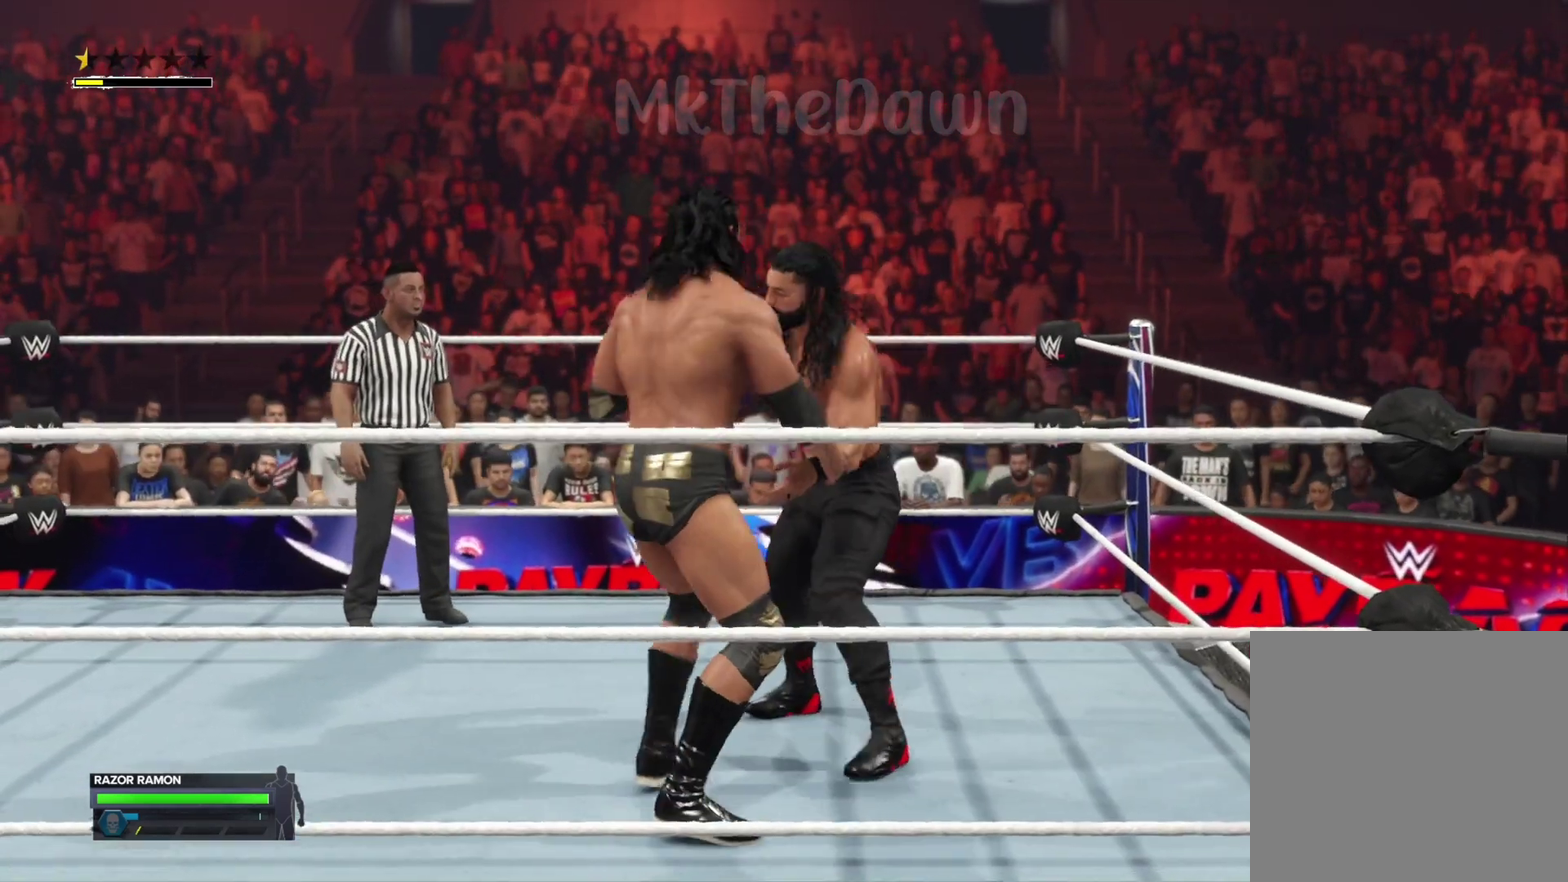
{"dt_ms": 400, "buttons": [], "left_stick": "center", "right_stick": "center", "events": []}
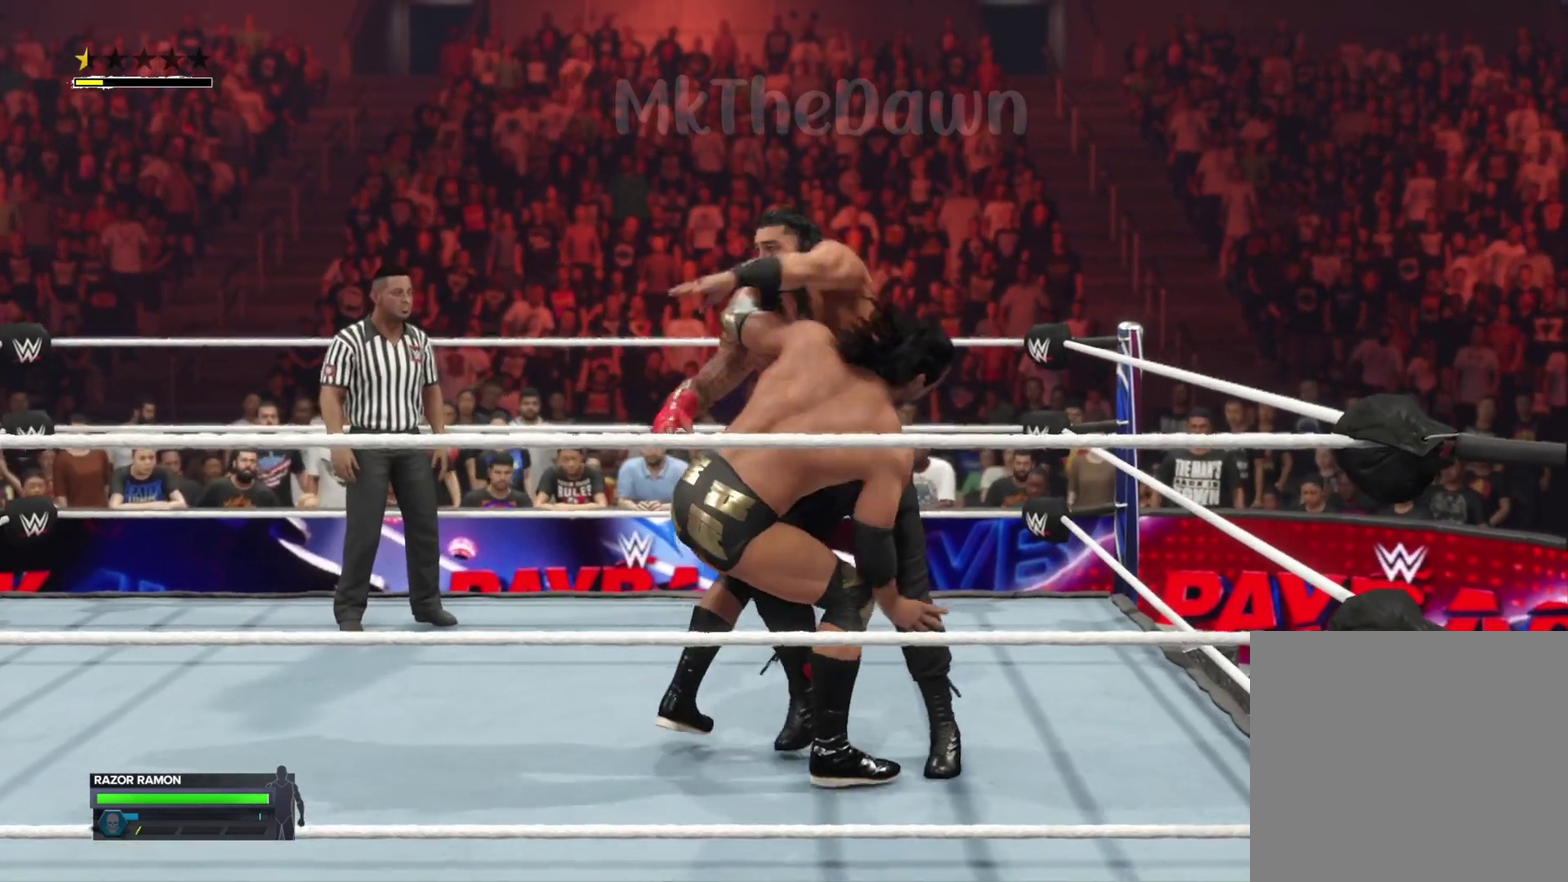
{"dt_ms": 400, "buttons": [], "left_stick": "center", "right_stick": "center", "events": []}
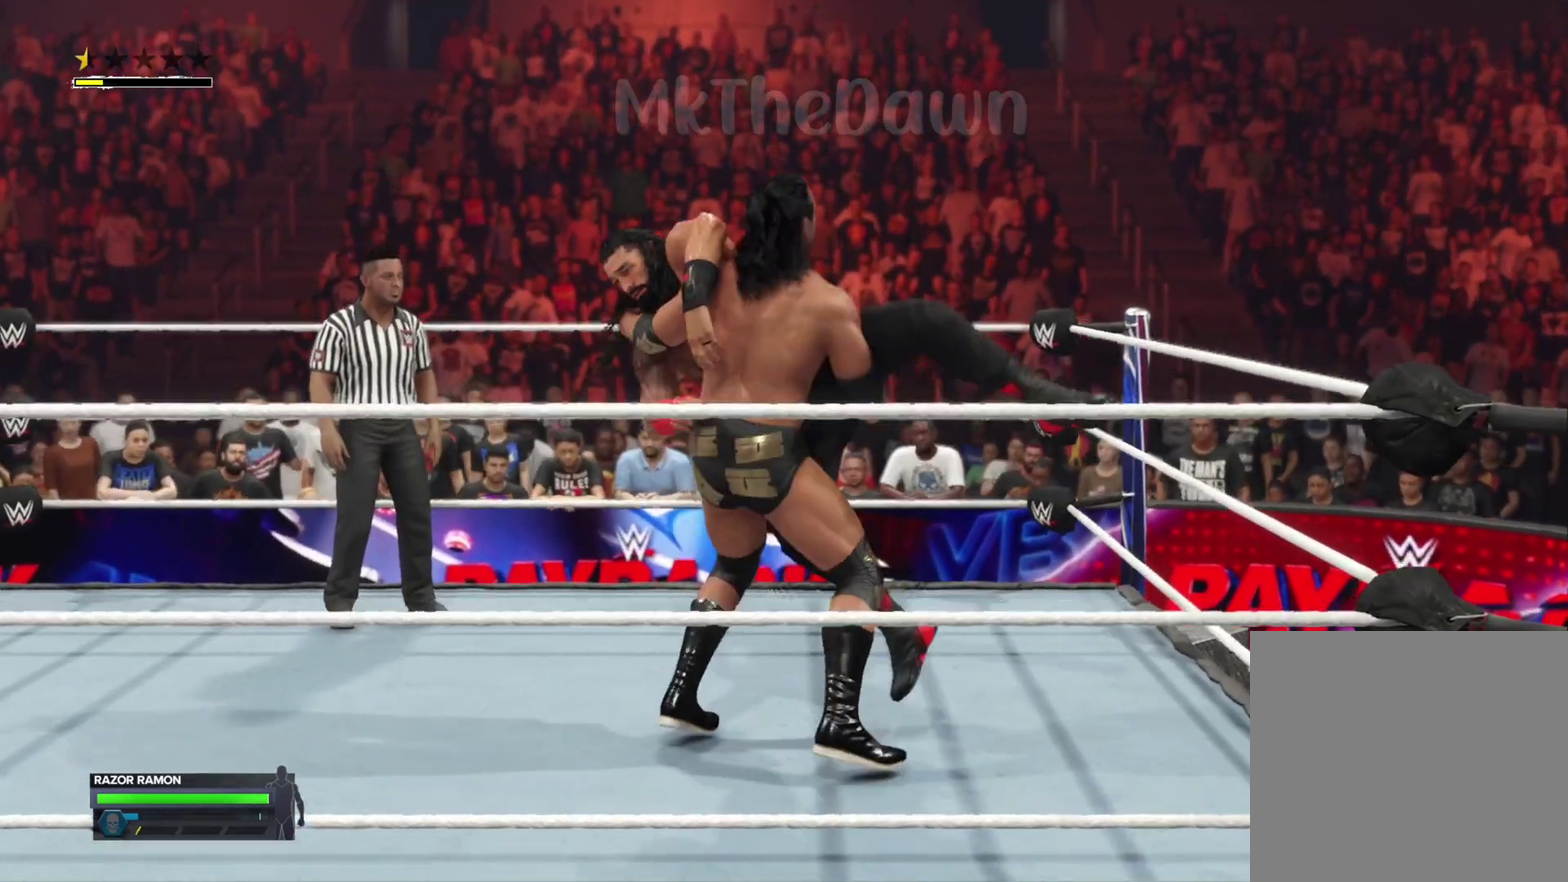
{"dt_ms": 800, "buttons": [], "left_stick": "center", "right_stick": "center", "events": []}
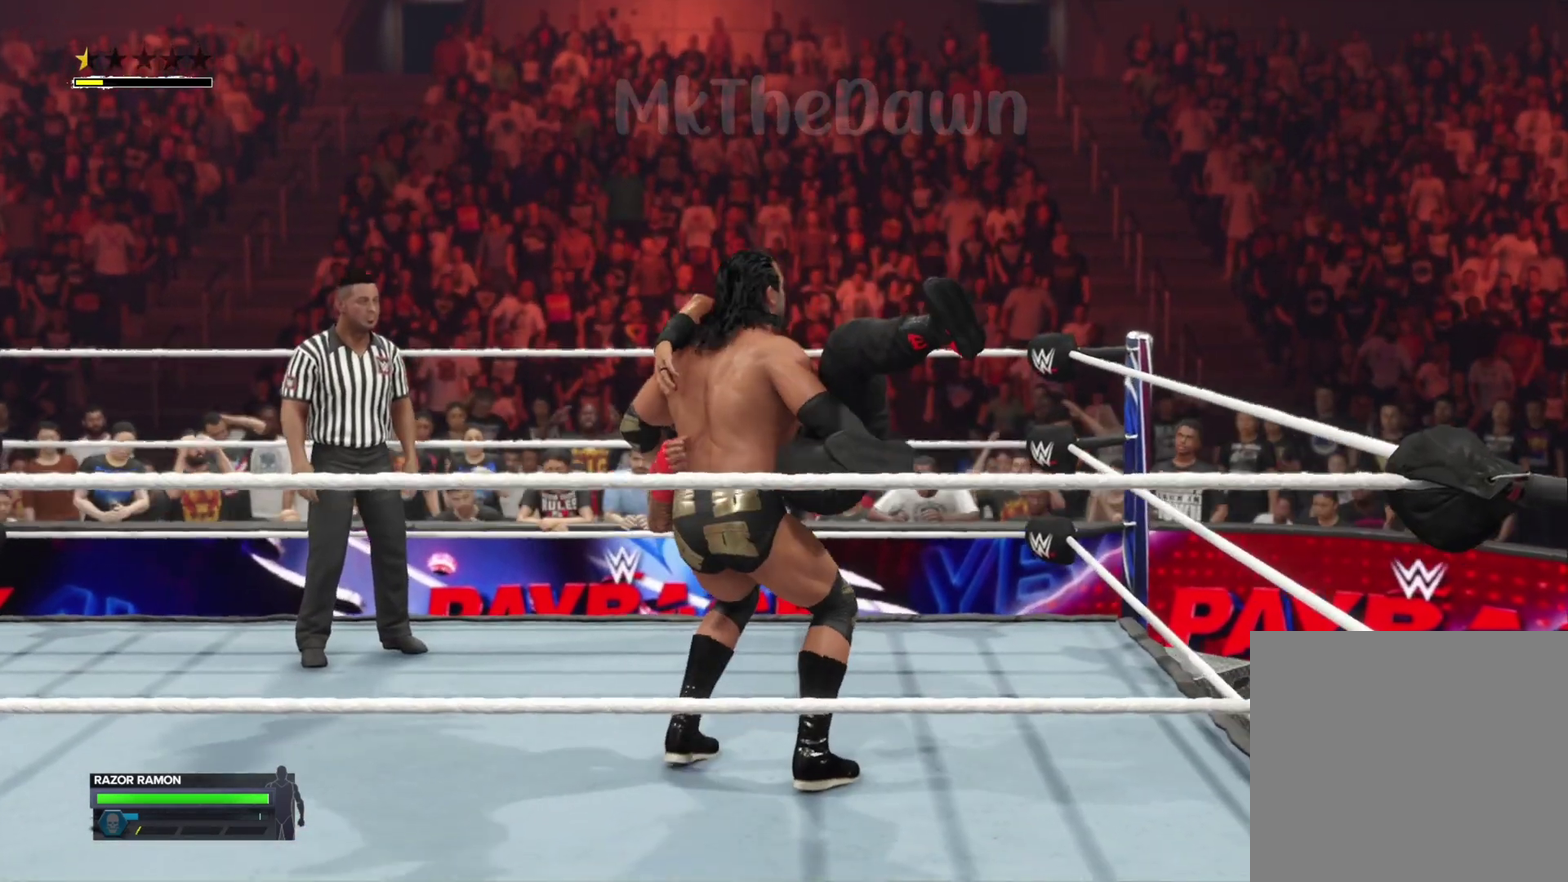
{"dt_ms": 300, "buttons": [], "left_stick": "center", "right_stick": "center", "events": []}
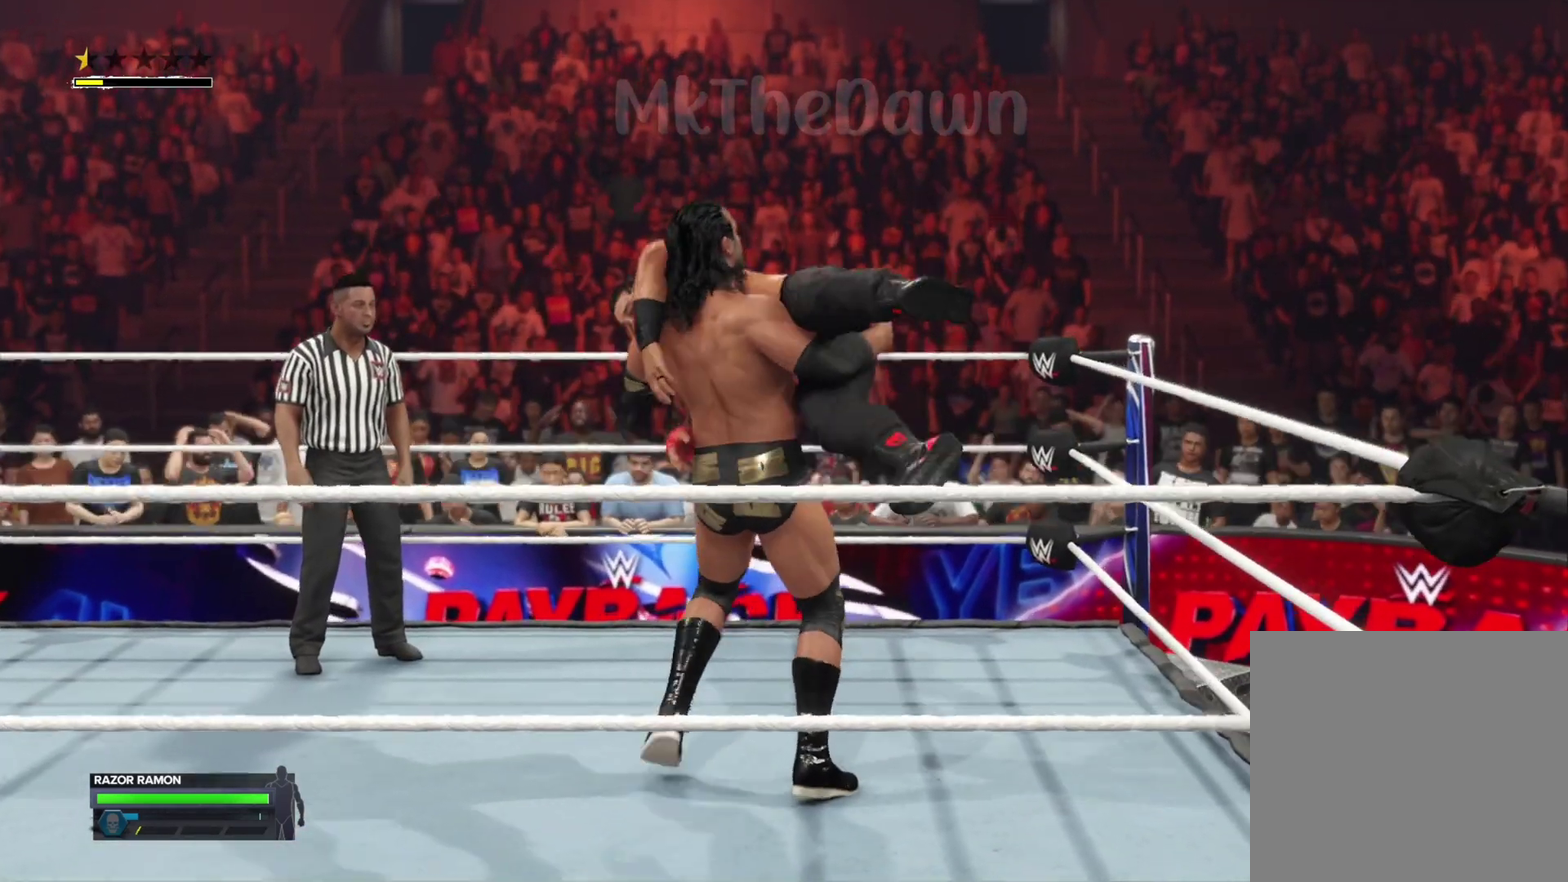
{"dt_ms": 400, "buttons": [], "left_stick": "center", "right_stick": "center", "events": []}
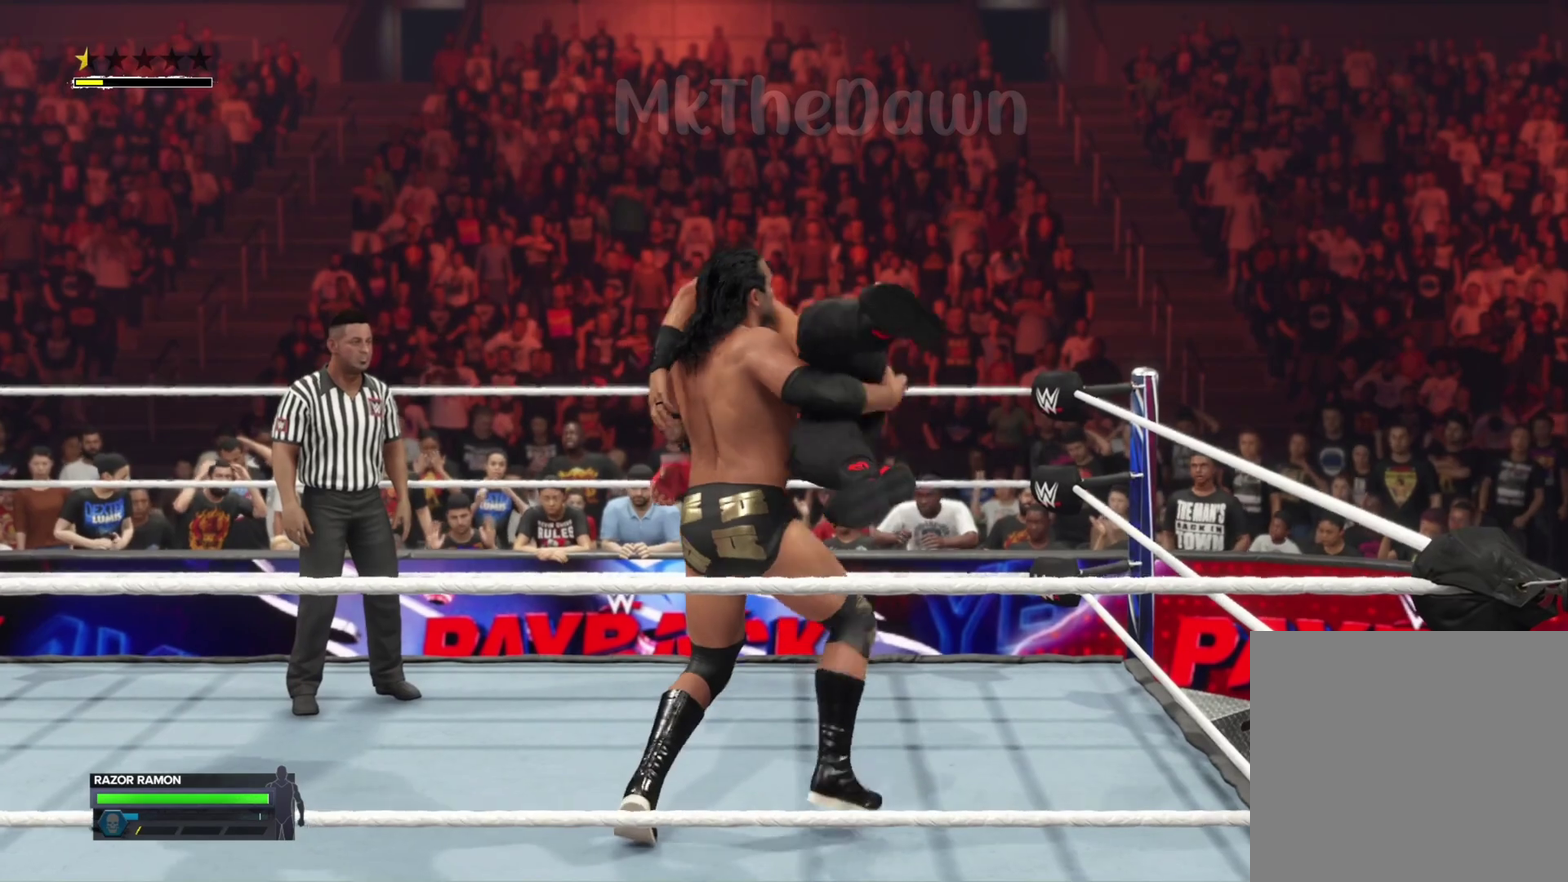
{"dt_ms": 800, "buttons": [], "left_stick": "center", "right_stick": "center", "events": []}
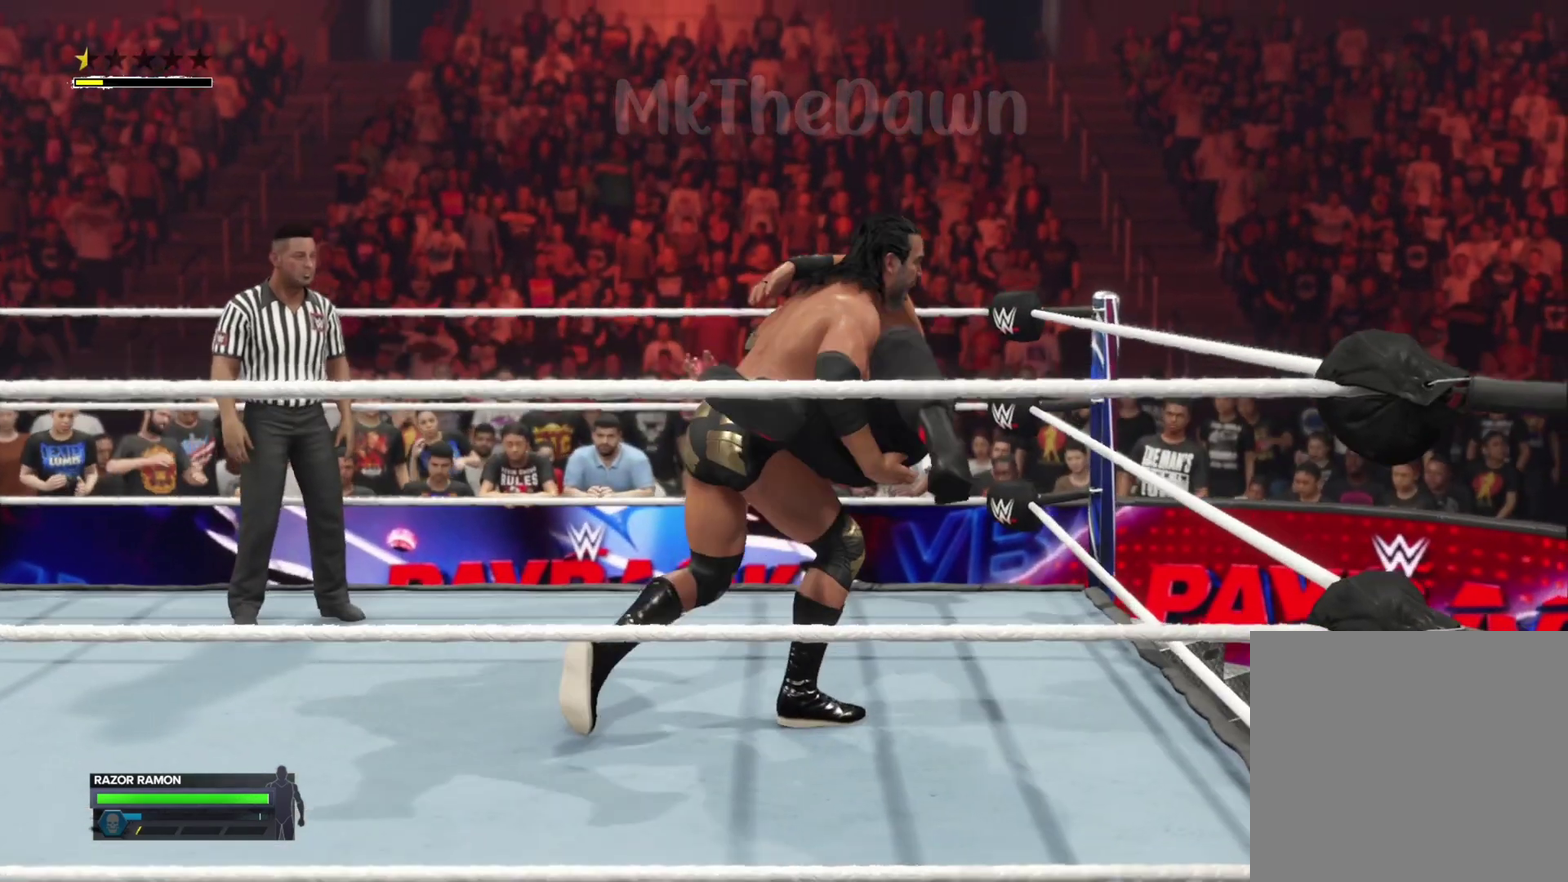
{"dt_ms": 300, "buttons": [], "left_stick": "center", "right_stick": "center", "events": []}
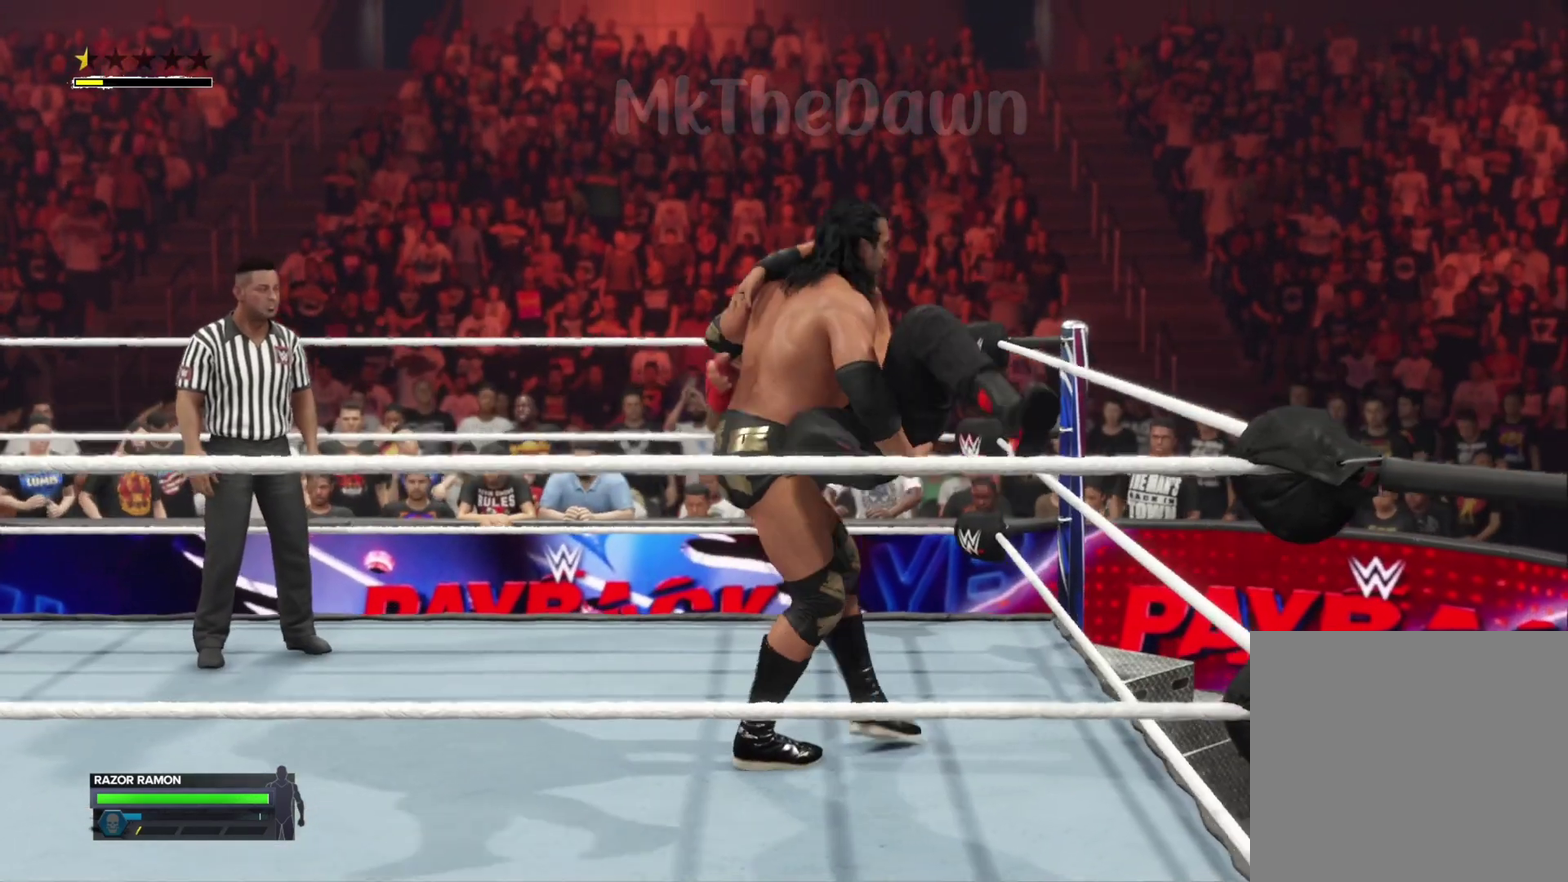
{"dt_ms": 500, "buttons": [], "left_stick": "center", "right_stick": "center", "events": []}
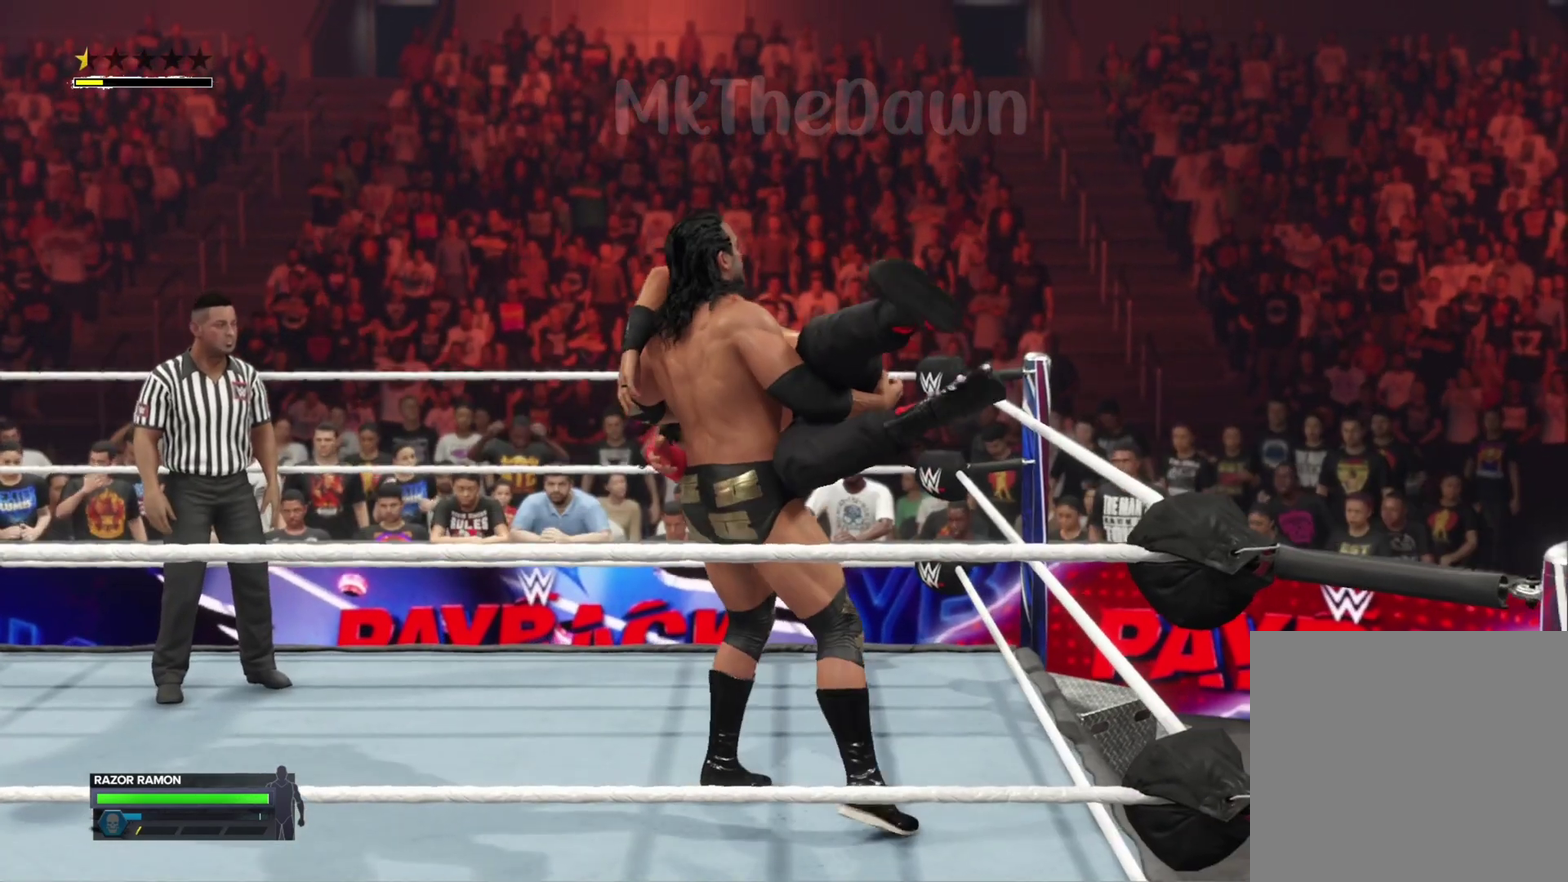
{"dt_ms": 500, "buttons": [], "left_stick": "center", "right_stick": "center", "events": []}
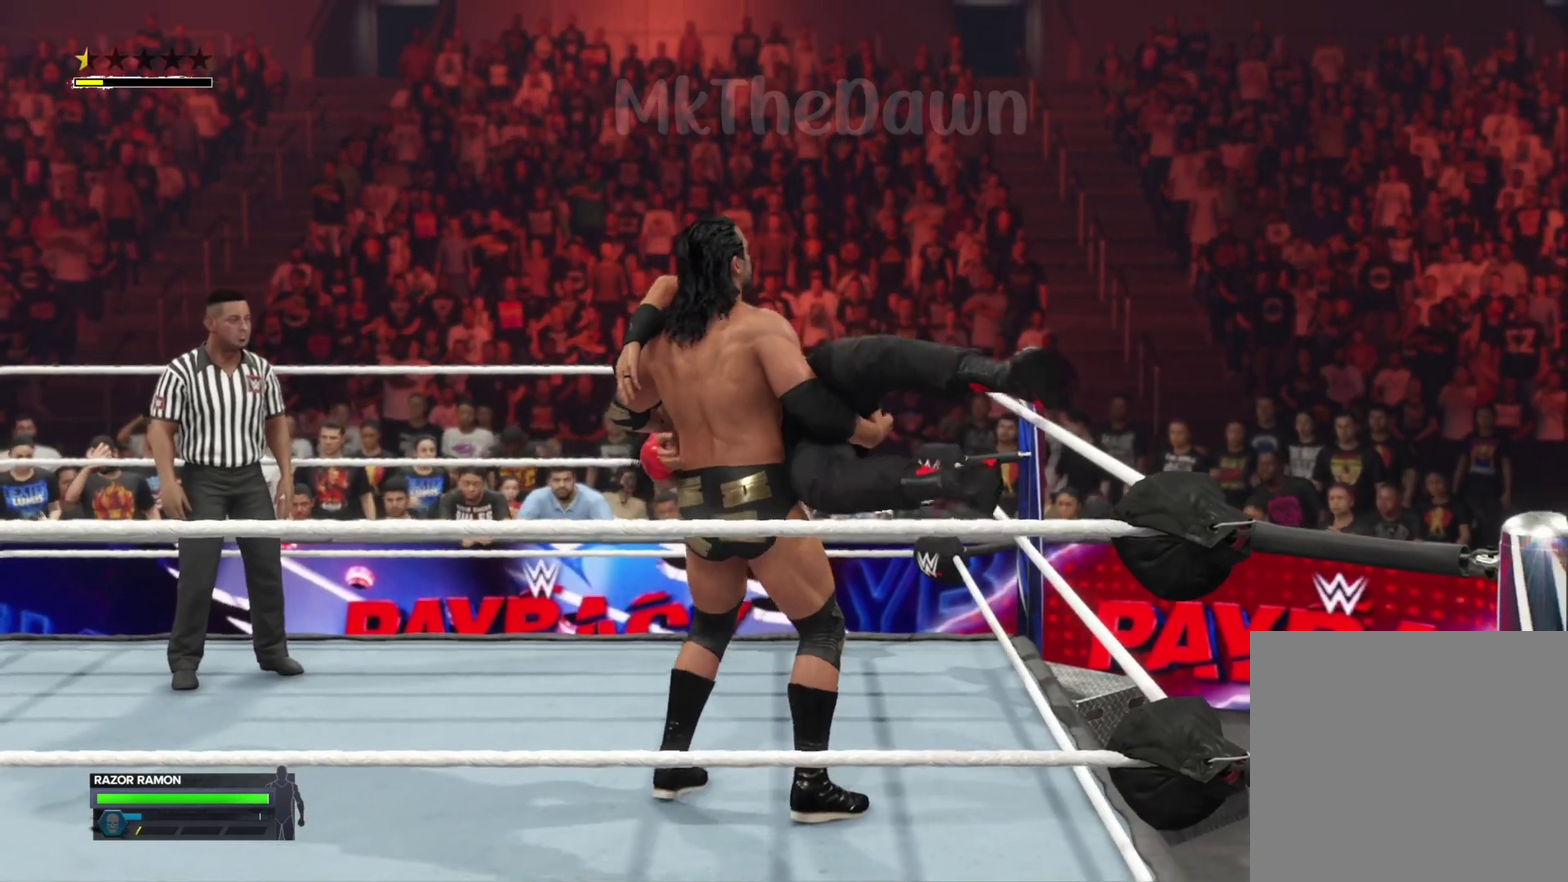
{"dt_ms": 600, "buttons": ["A"], "left_stick": "center", "right_stick": "center", "events": [[533, "A", "down"]]}
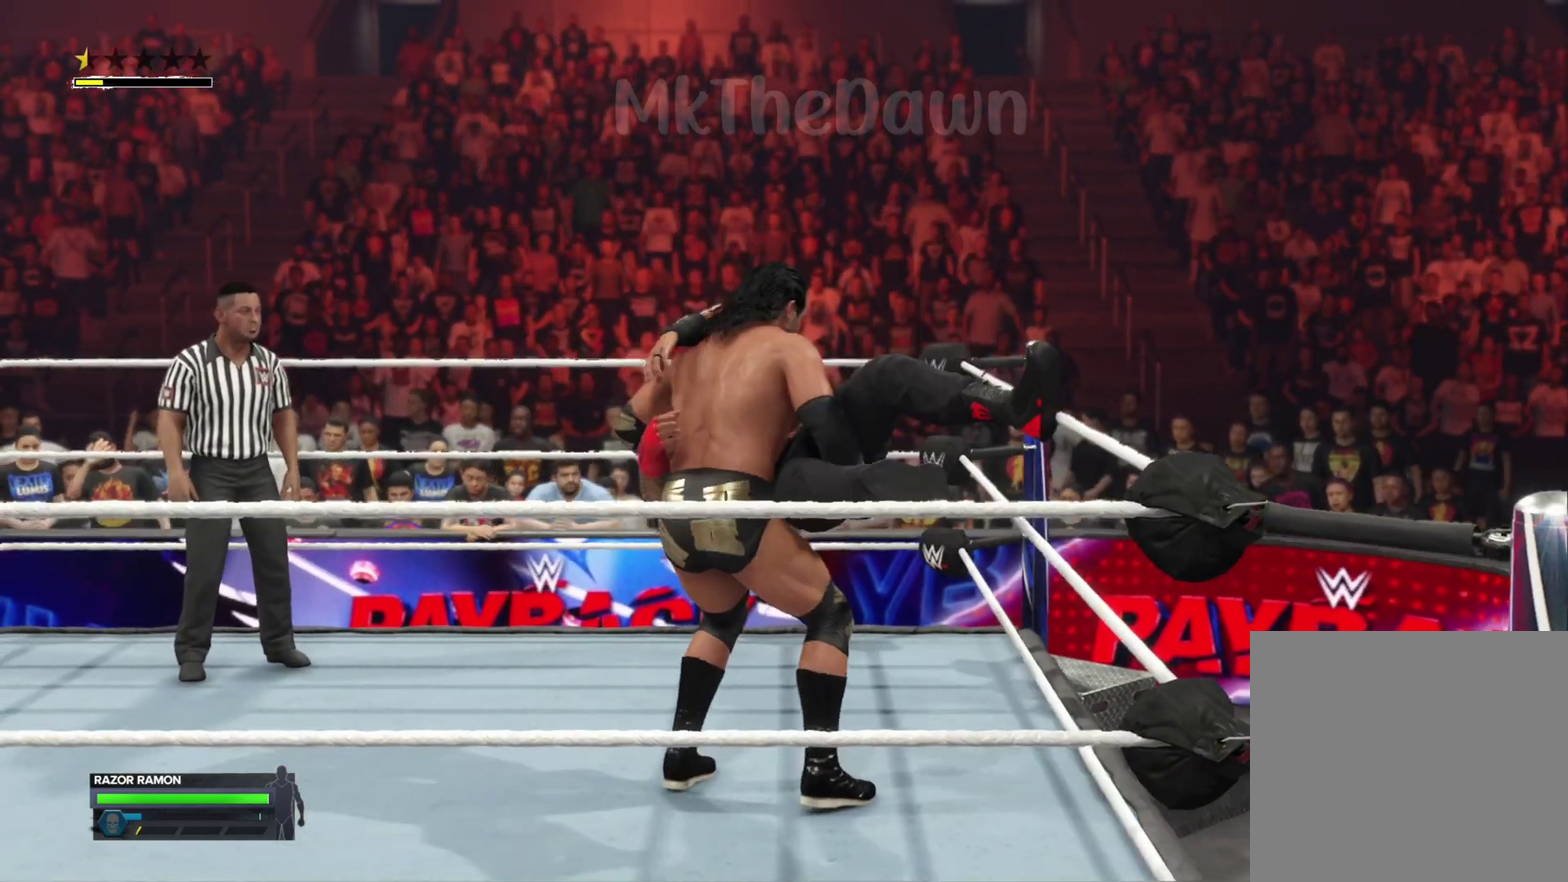
{"dt_ms": 400, "buttons": [], "left_stick": "center", "right_stick": "center", "events": [[100, "A", "up"]]}